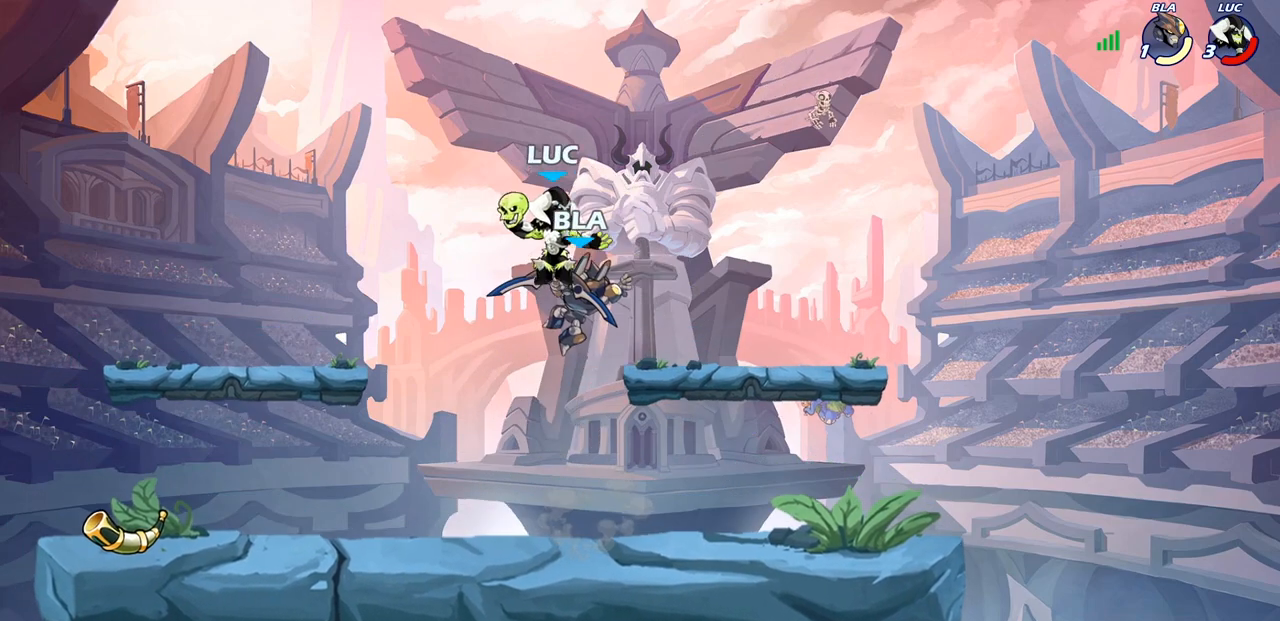
Gameplay with a controller (PlayStation layout); each line is a JSON object with the inputs held at the frame after it (dt_ms = milliseconds from this image to that frame). "events" lists button and stick changes between this image and that frame as [ms after this image, input, new state], when the widget could be followed in between.
{"dt_ms": 500, "buttons": [], "left_stick": "right", "right_stick": "center", "events": [[33, "left_stick", "up-right"], [83, "SQUARE", "down"], [117, "left_stick", "center"], [150, "SQUARE", "up"], [500, "left_stick", "right"]]}
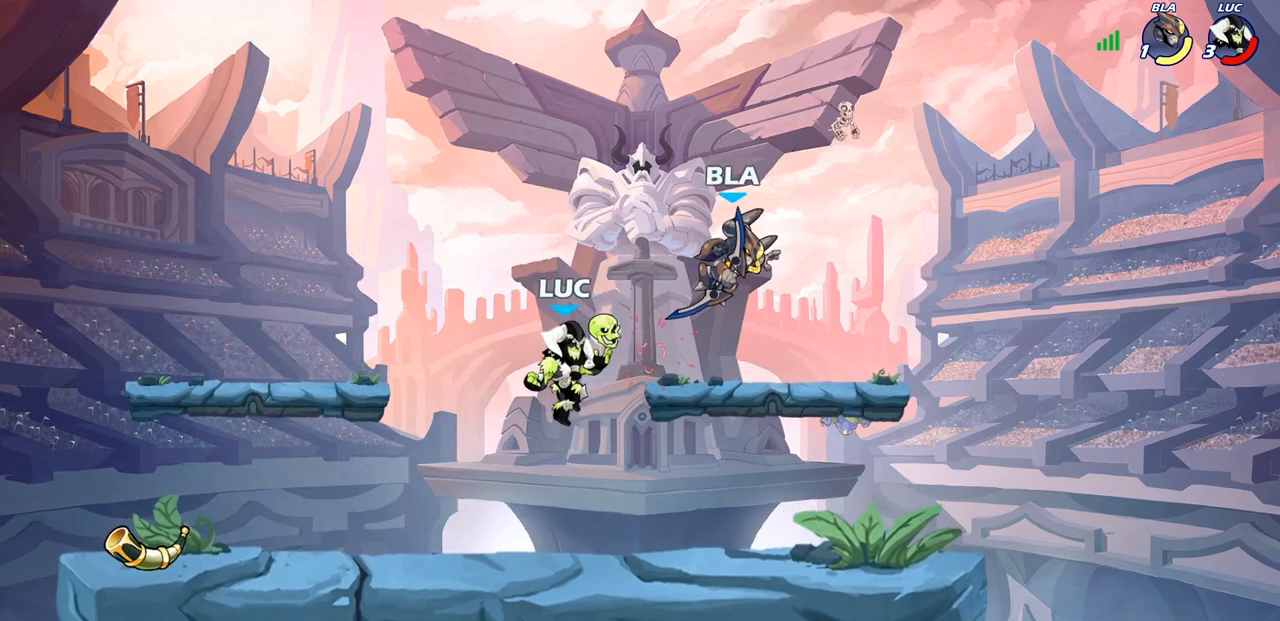
{"dt_ms": 500, "buttons": [], "left_stick": "up-right", "right_stick": "center", "events": [[33, "CIRCLE", "down"], [83, "left_stick", "up-right"], [117, "CIRCLE", "up"]]}
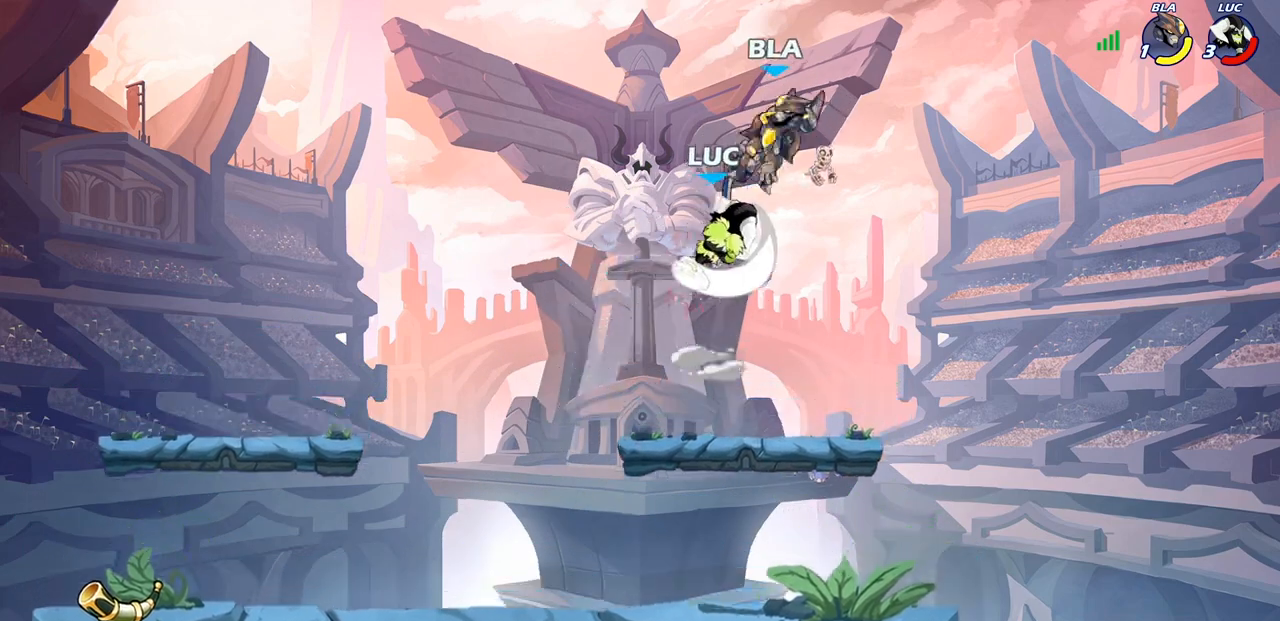
{"dt_ms": 500, "buttons": ["SQUARE"], "left_stick": "up-left", "right_stick": "center", "events": [[317, "left_stick", "down-left"], [433, "left_stick", "up-left"], [483, "SQUARE", "down"]]}
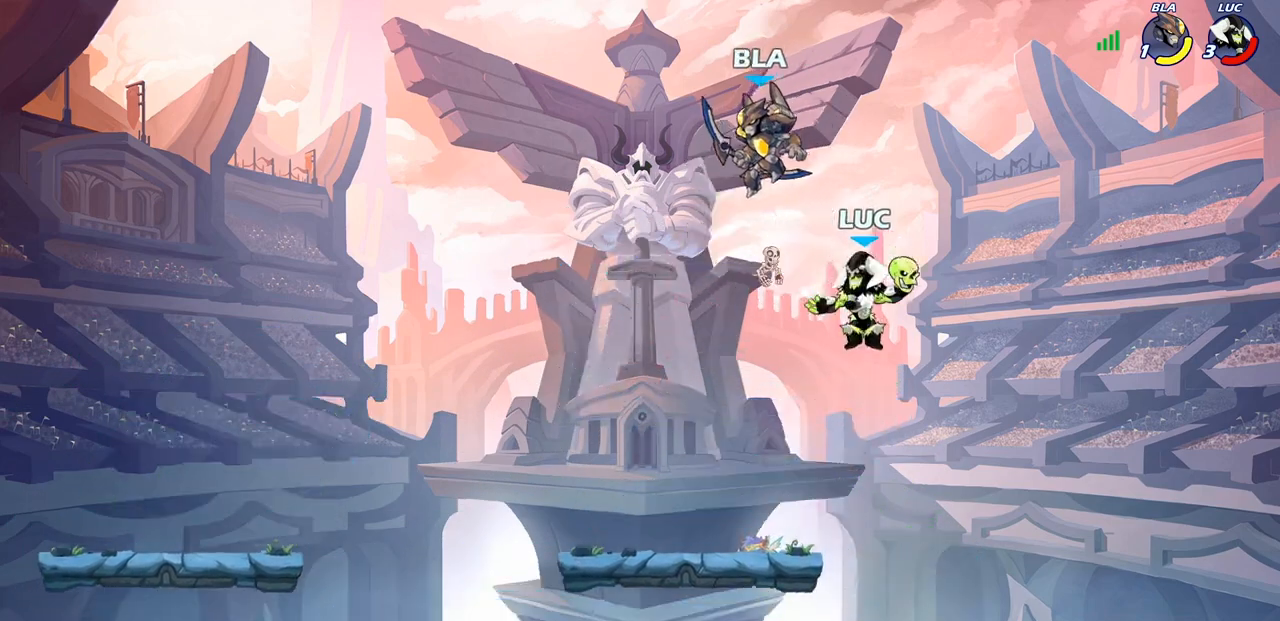
{"dt_ms": 500, "buttons": [], "left_stick": "right", "right_stick": "center", "events": [[83, "SQUARE", "up"], [283, "left_stick", "right"]]}
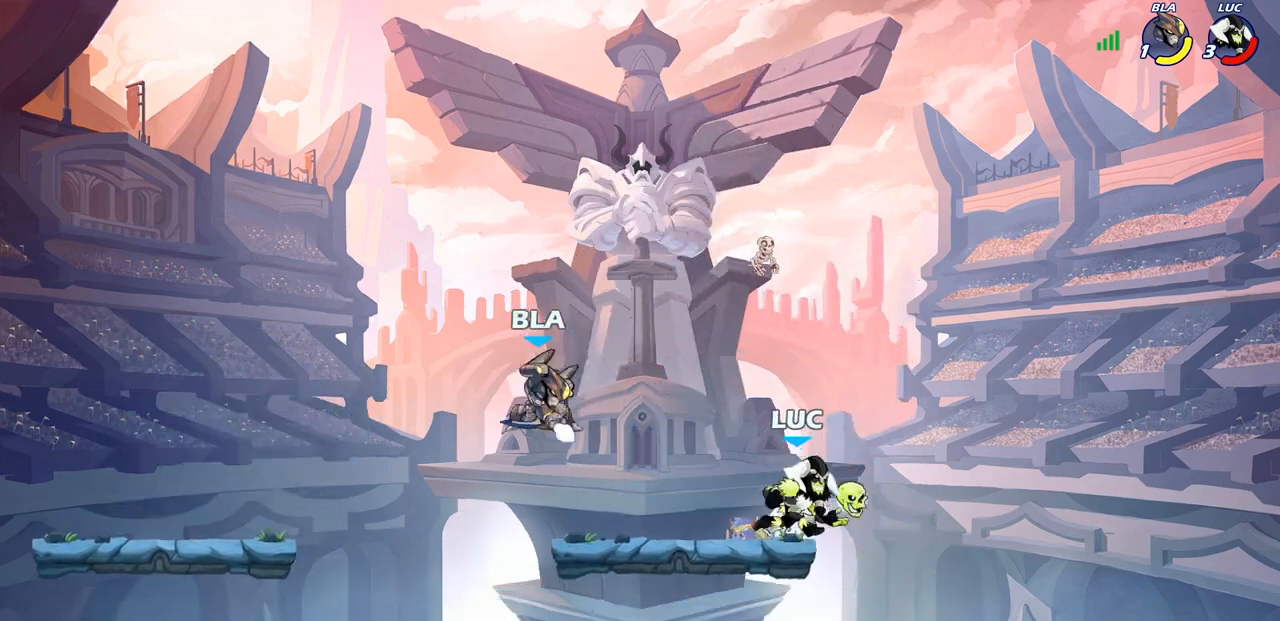
{"dt_ms": 500, "buttons": [], "left_stick": "center", "right_stick": "center", "events": [[50, "left_stick", "down-left"], [267, "left_stick", "left"], [350, "SQUARE", "down"], [383, "left_stick", "center"], [417, "SQUARE", "up"]]}
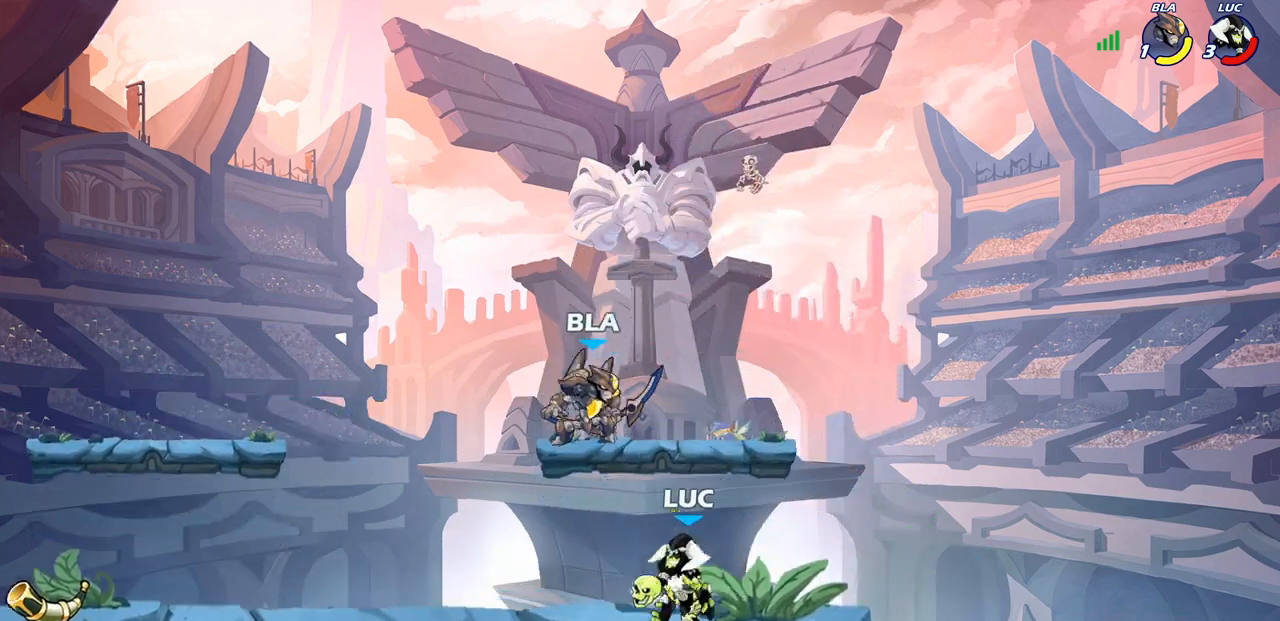
{"dt_ms": 500, "buttons": ["SQUARE"], "left_stick": "right", "right_stick": "center", "events": [[400, "left_stick", "right"], [467, "SQUARE", "down"]]}
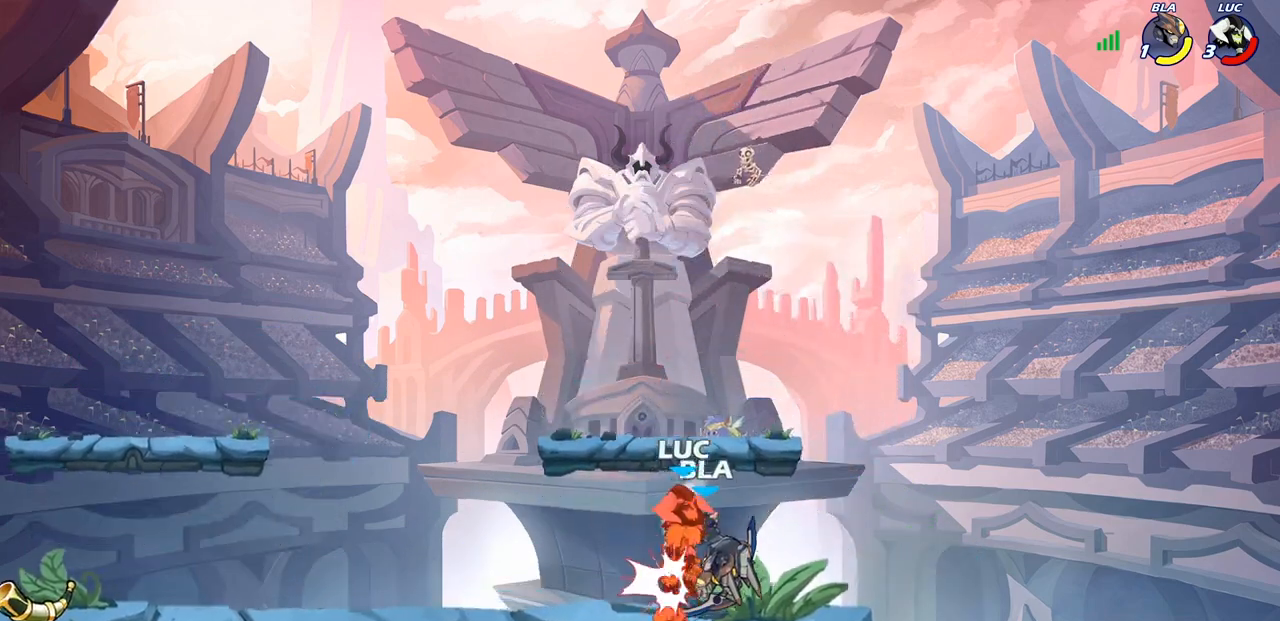
{"dt_ms": 500, "buttons": [], "left_stick": "left", "right_stick": "center", "events": [[17, "left_stick", "center"], [33, "SQUARE", "up"], [450, "left_stick", "left"]]}
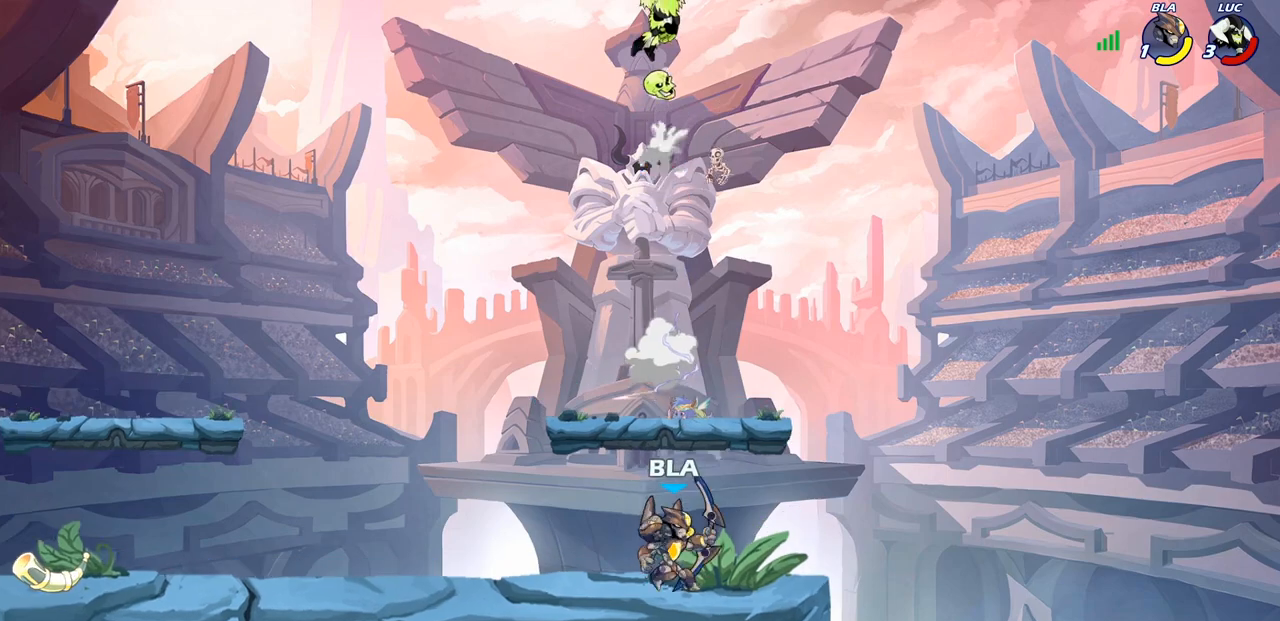
{"dt_ms": 500, "buttons": [], "left_stick": "left", "right_stick": "center", "events": [[283, "R1", "down"], [283, "R2", "down"], [433, "R1", "up"], [433, "R2", "up"]]}
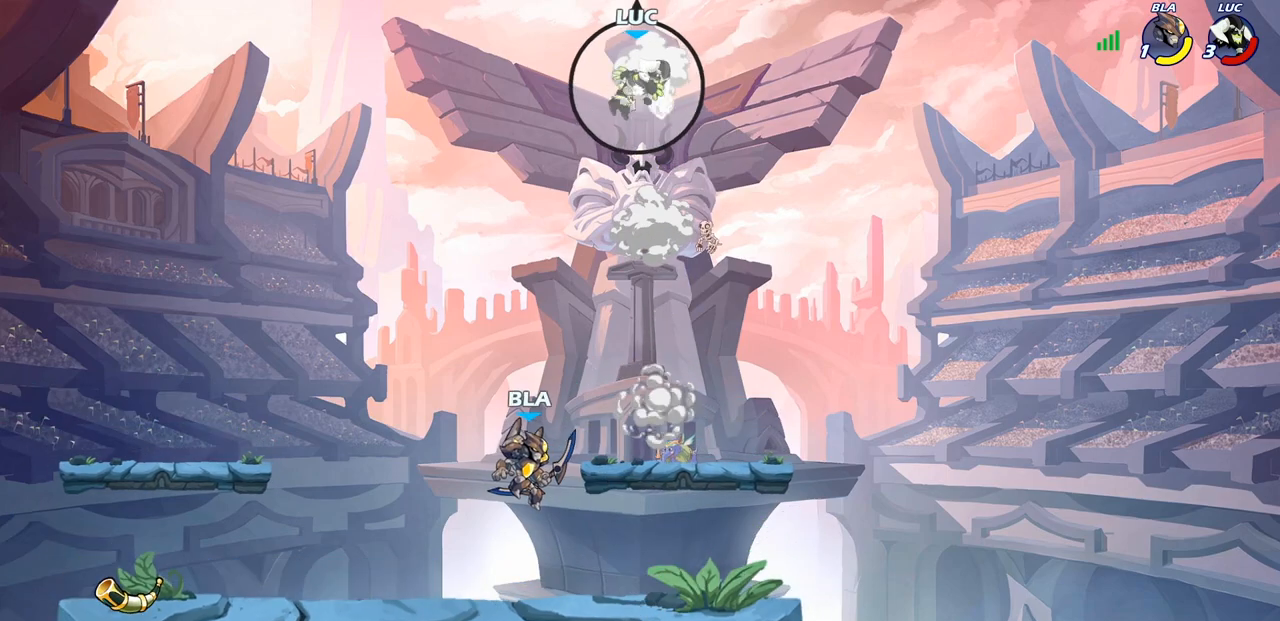
{"dt_ms": 500, "buttons": [], "left_stick": "center", "right_stick": "center", "events": [[233, "left_stick", "right"], [300, "left_stick", "down"], [333, "R1", "down"], [383, "R1", "up"], [450, "left_stick", "center"]]}
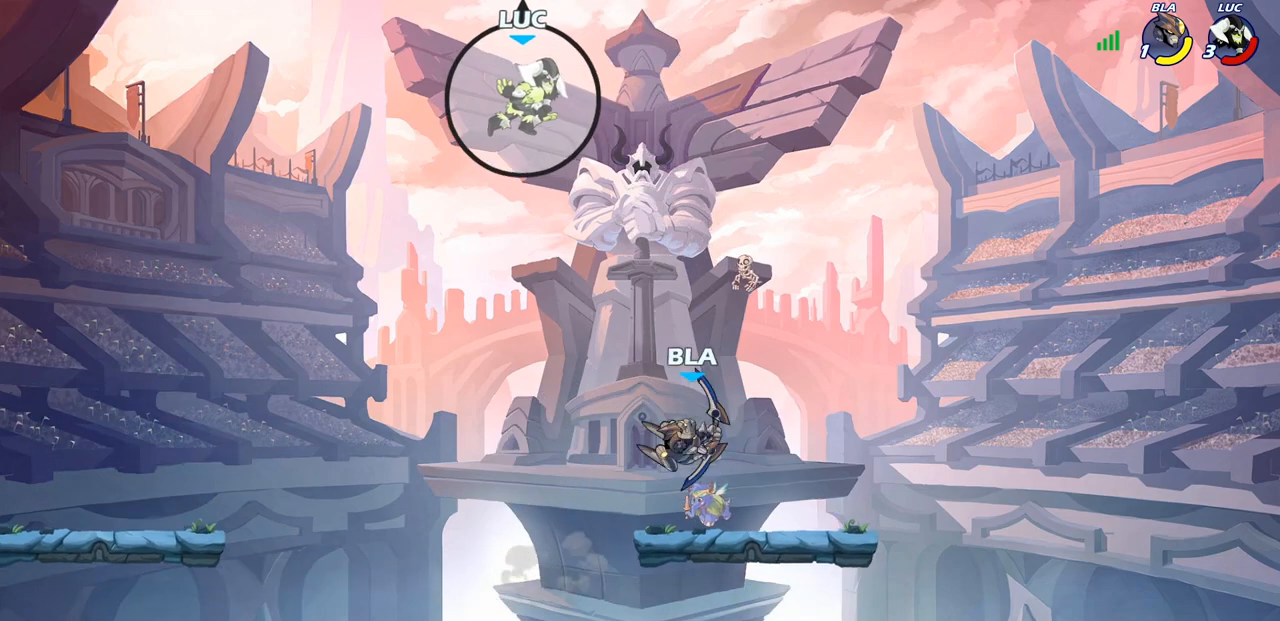
{"dt_ms": 500, "buttons": [], "left_stick": "right", "right_stick": "center", "events": [[167, "left_stick", "right"]]}
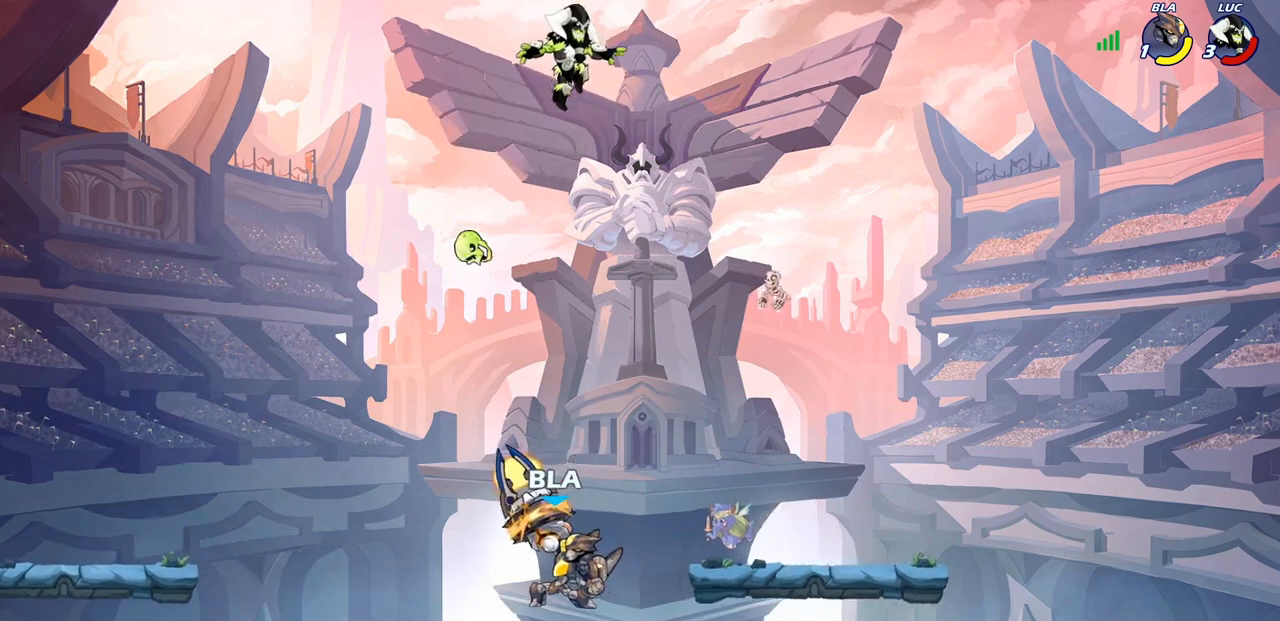
{"dt_ms": 500, "buttons": ["SQUARE"], "left_stick": "center", "right_stick": "center", "events": [[133, "left_stick", "down-left"], [483, "left_stick", "center"], [500, "SQUARE", "down"]]}
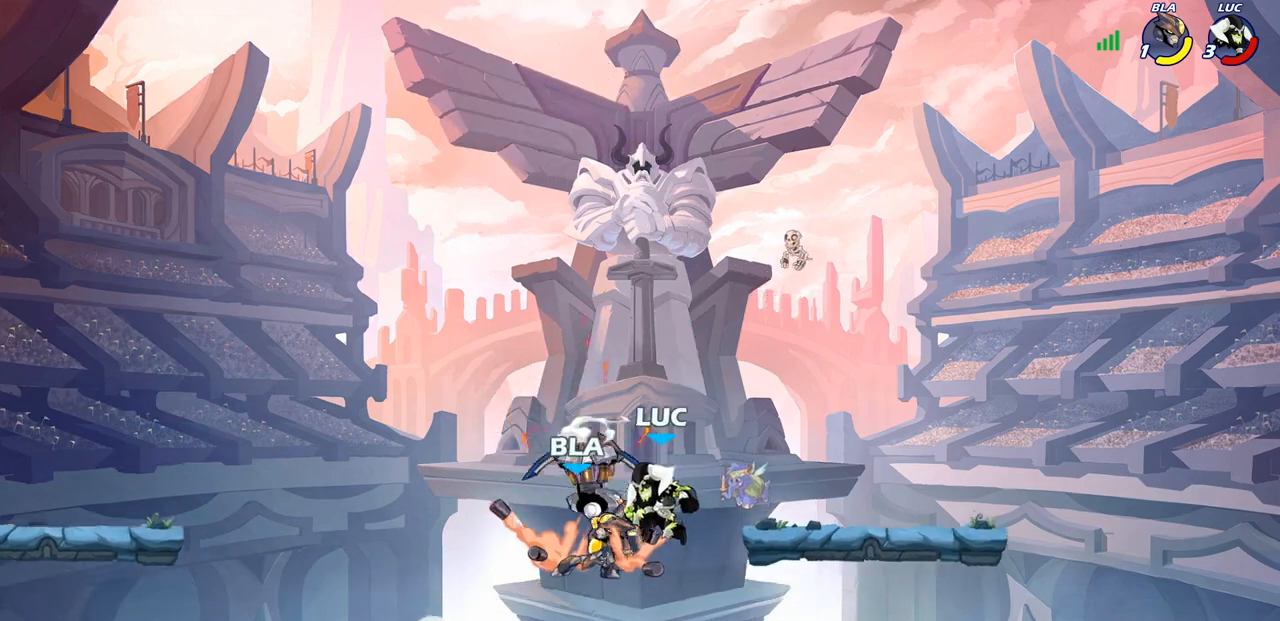
{"dt_ms": 500, "buttons": [], "left_stick": "left", "right_stick": "center", "events": [[83, "SQUARE", "up"], [183, "SQUARE", "down"], [267, "SQUARE", "up"], [333, "SQUARE", "down"], [450, "SQUARE", "up"], [483, "left_stick", "left"]]}
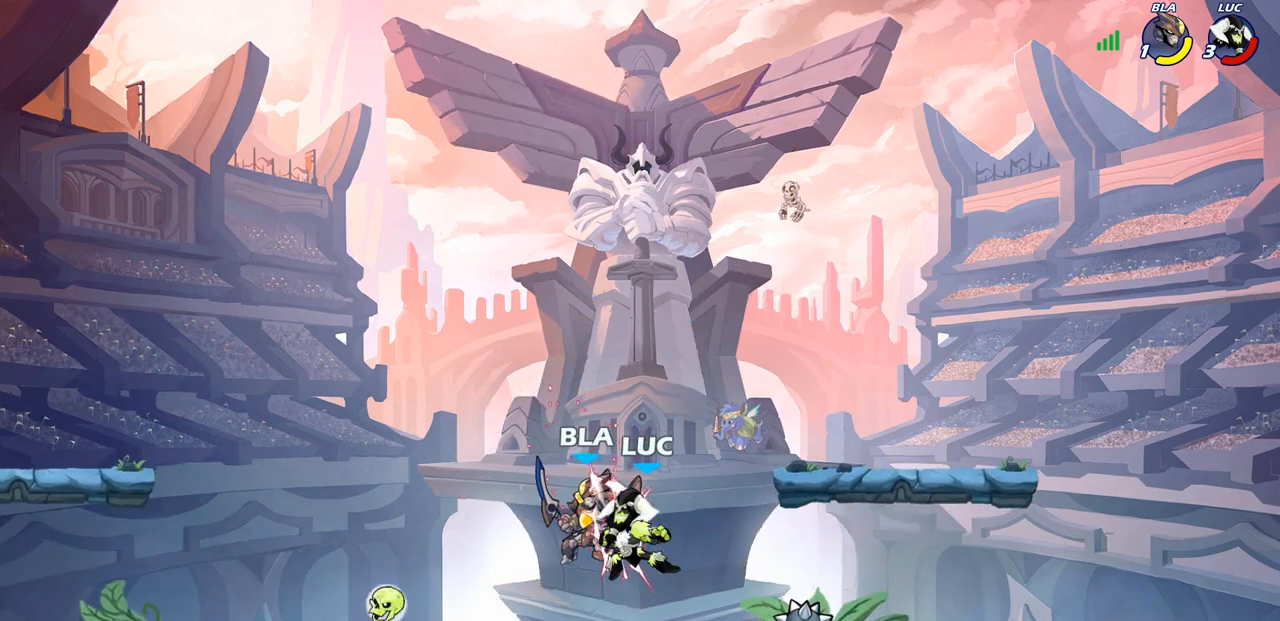
{"dt_ms": 500, "buttons": ["R2"], "left_stick": "left", "right_stick": "center", "events": [[333, "R2", "down"]]}
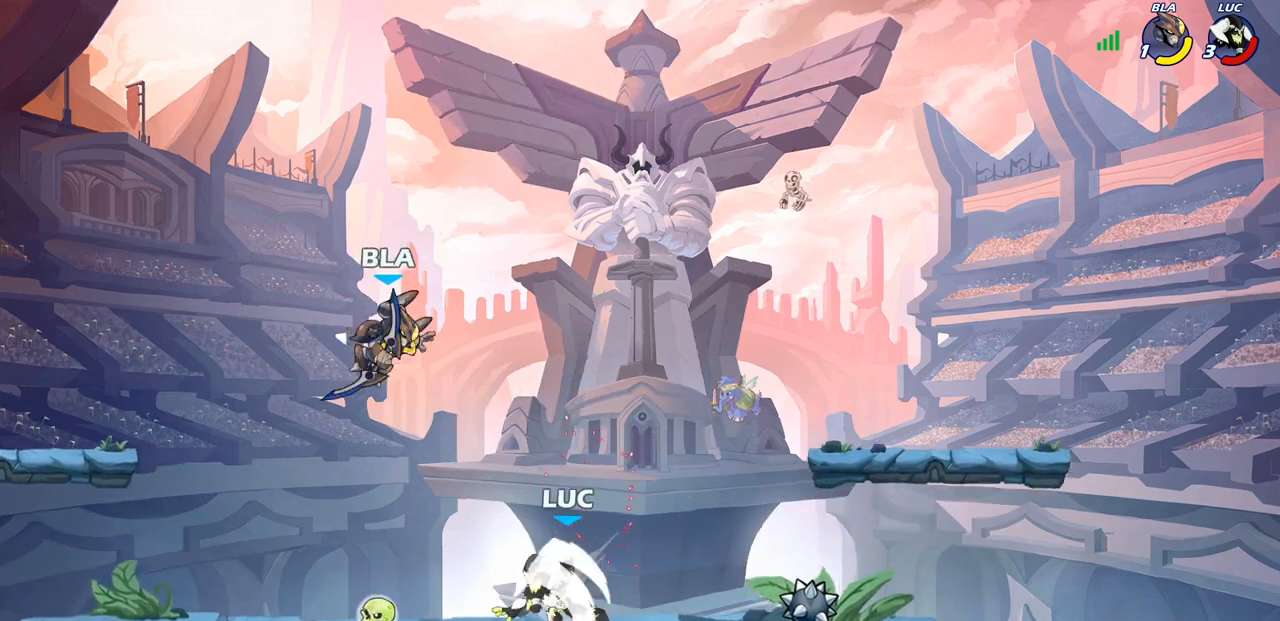
{"dt_ms": 500, "buttons": [], "left_stick": "right", "right_stick": "center", "events": [[33, "R2", "up"], [200, "R1", "down"], [217, "CROSS", "down"], [317, "left_stick", "up-right"], [333, "R1", "up"], [383, "CROSS", "up"], [417, "left_stick", "right"]]}
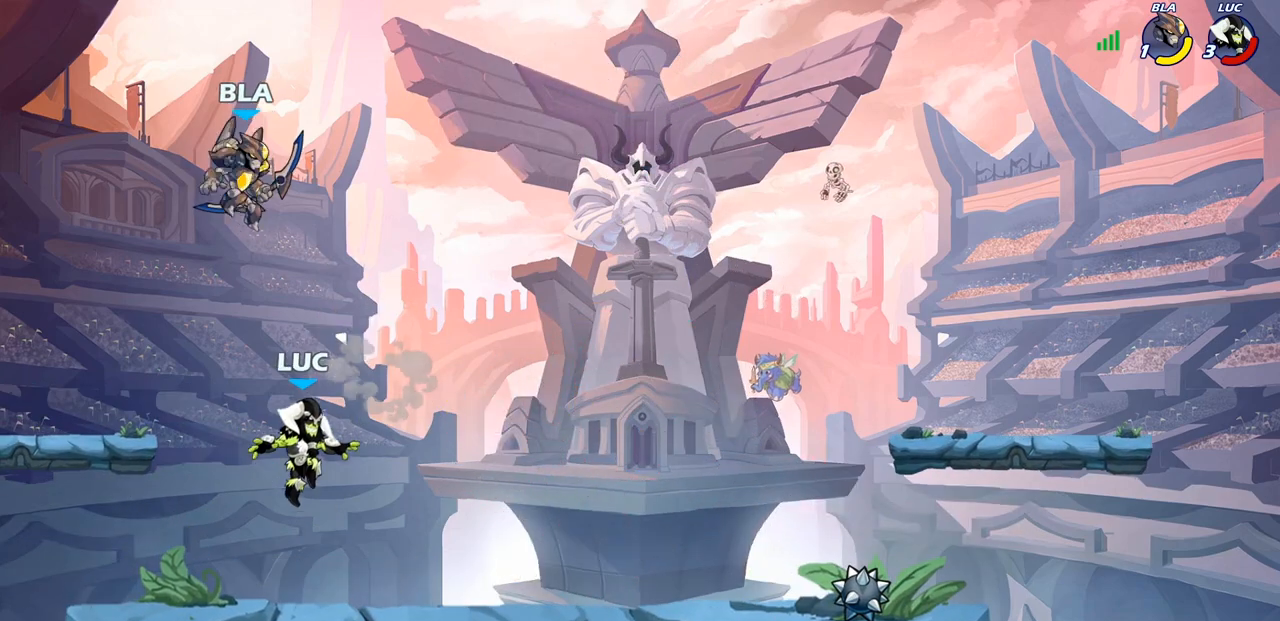
{"dt_ms": 500, "buttons": [], "left_stick": "right", "right_stick": "center", "events": [[117, "left_stick", "center"], [167, "CROSS", "down"], [200, "SQUARE", "down"], [233, "CROSS", "up"], [250, "SQUARE", "up"], [383, "left_stick", "right"]]}
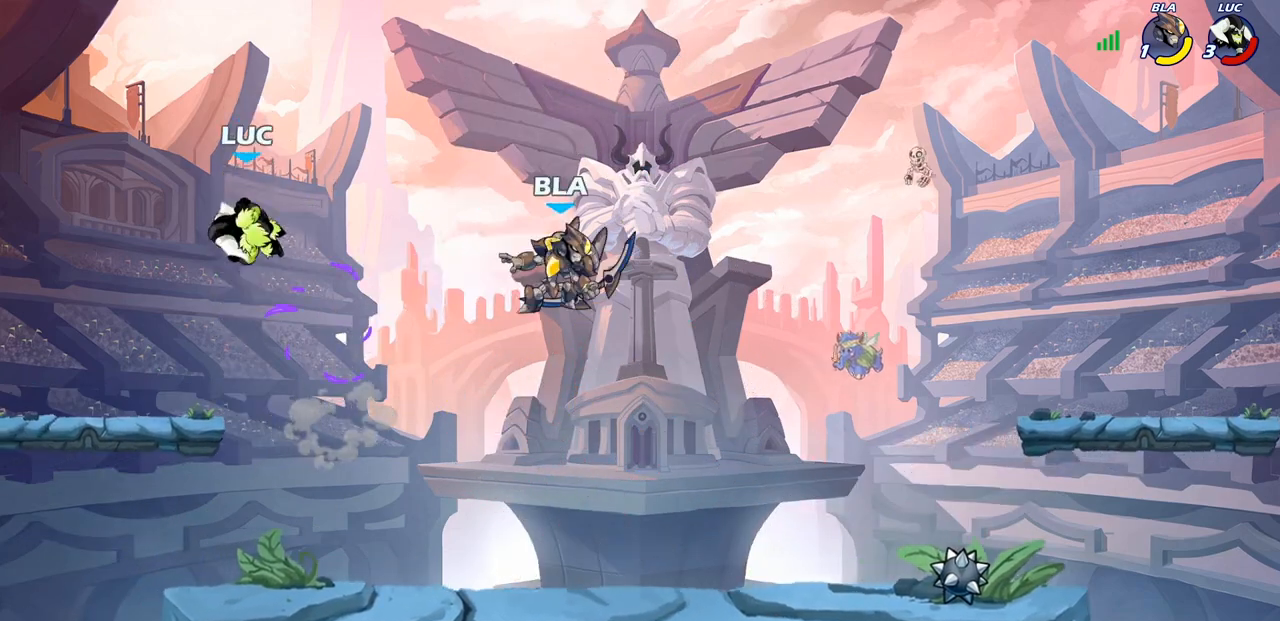
{"dt_ms": 500, "buttons": [], "left_stick": "right", "right_stick": "center", "events": [[50, "left_stick", "left"], [500, "left_stick", "right"]]}
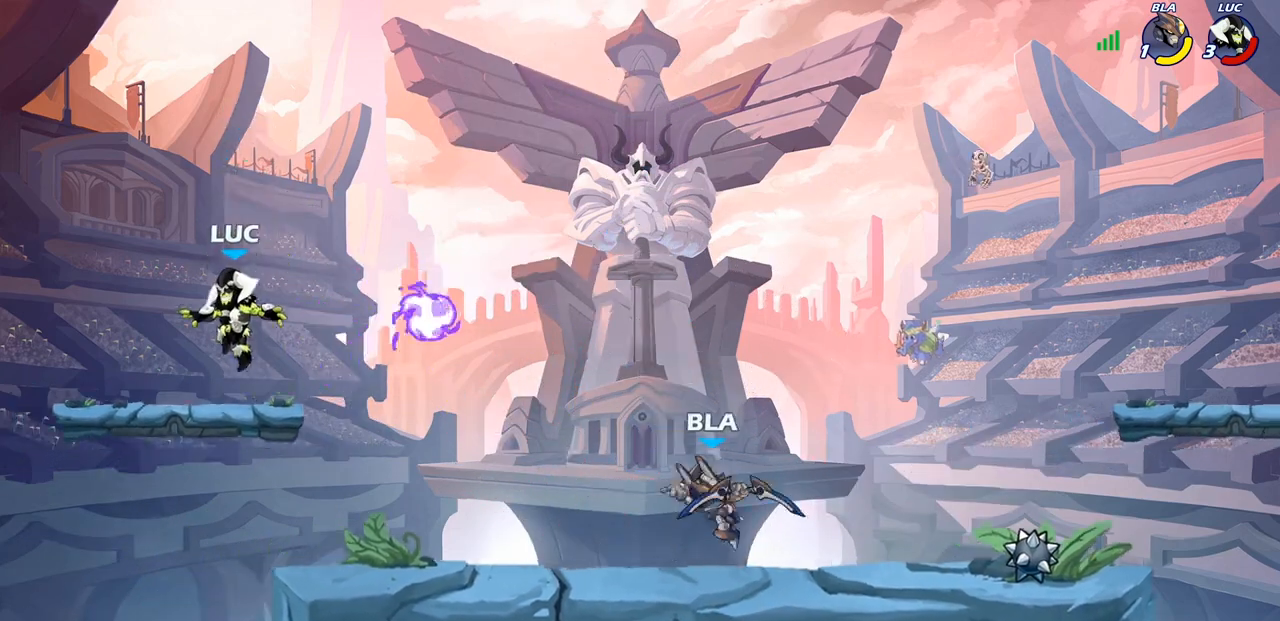
{"dt_ms": 500, "buttons": ["CROSS", "R1"], "left_stick": "up", "right_stick": "center"}
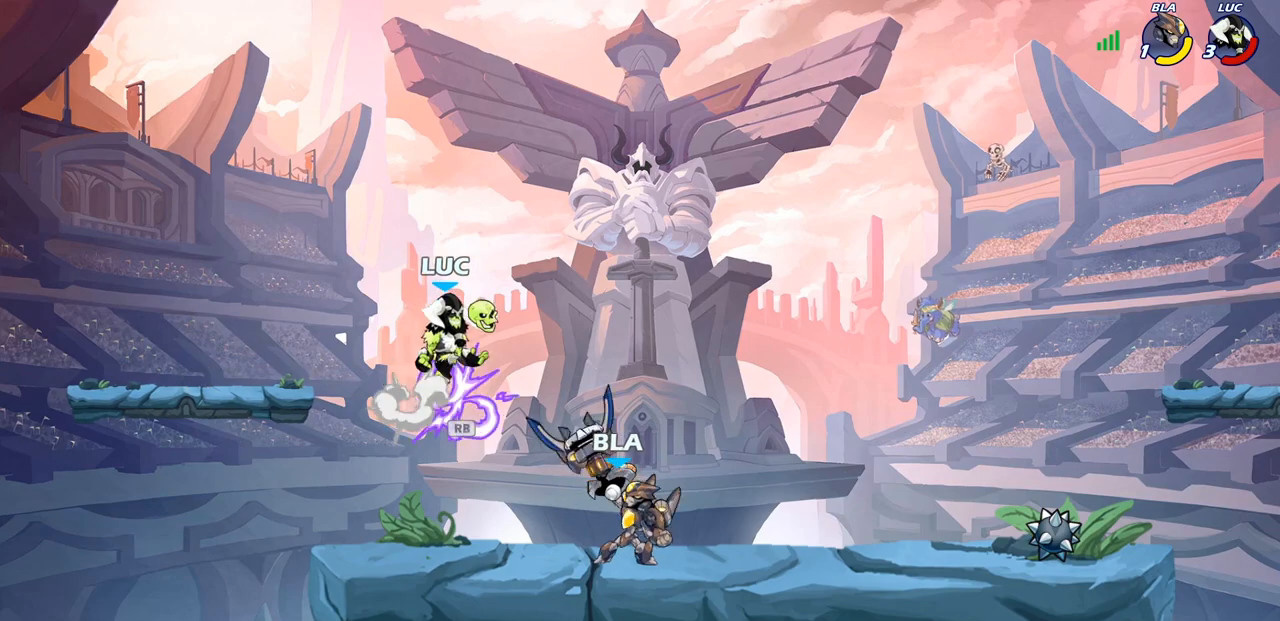
{"dt_ms": 500, "buttons": [], "left_stick": "right", "right_stick": "center", "events": [[33, "R1", "up"], [50, "CROSS", "up"], [67, "left_stick", "left"], [183, "left_stick", "down-left"], [333, "left_stick", "up-left"], [467, "left_stick", "right"]]}
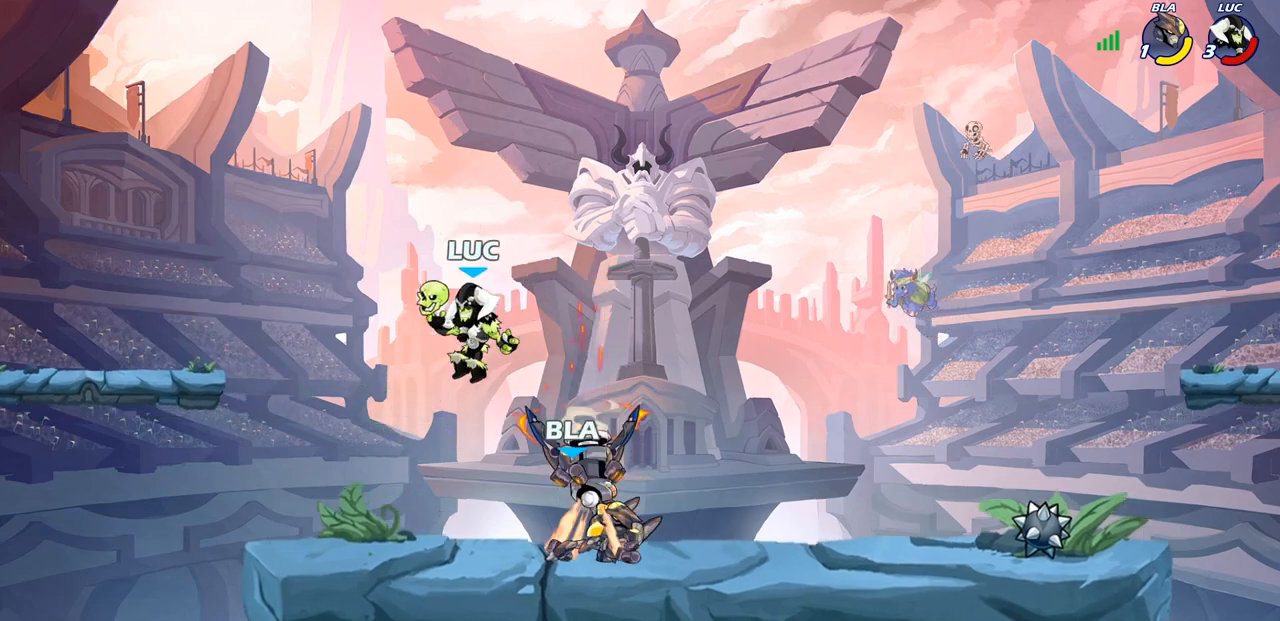
{"dt_ms": 500, "buttons": [], "left_stick": "center", "right_stick": "center", "events": [[83, "SQUARE", "down"], [150, "SQUARE", "up"], [250, "left_stick", "center"]]}
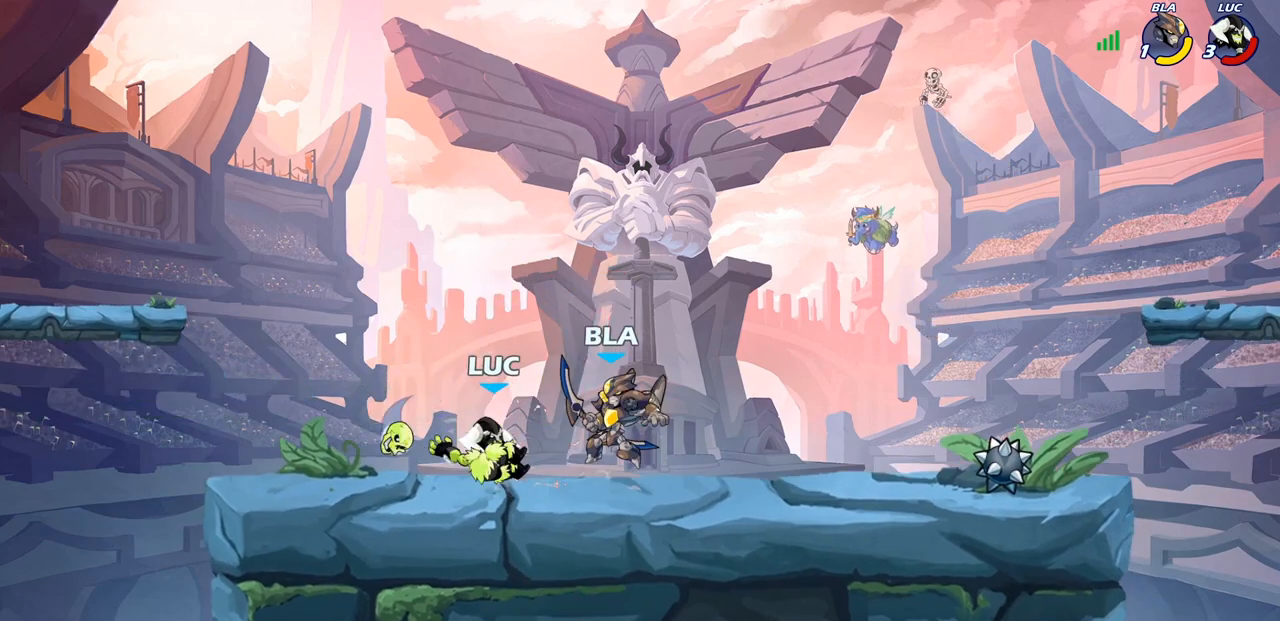
{"dt_ms": 1000, "buttons": ["CROSS"], "left_stick": "up-right", "right_stick": "center"}
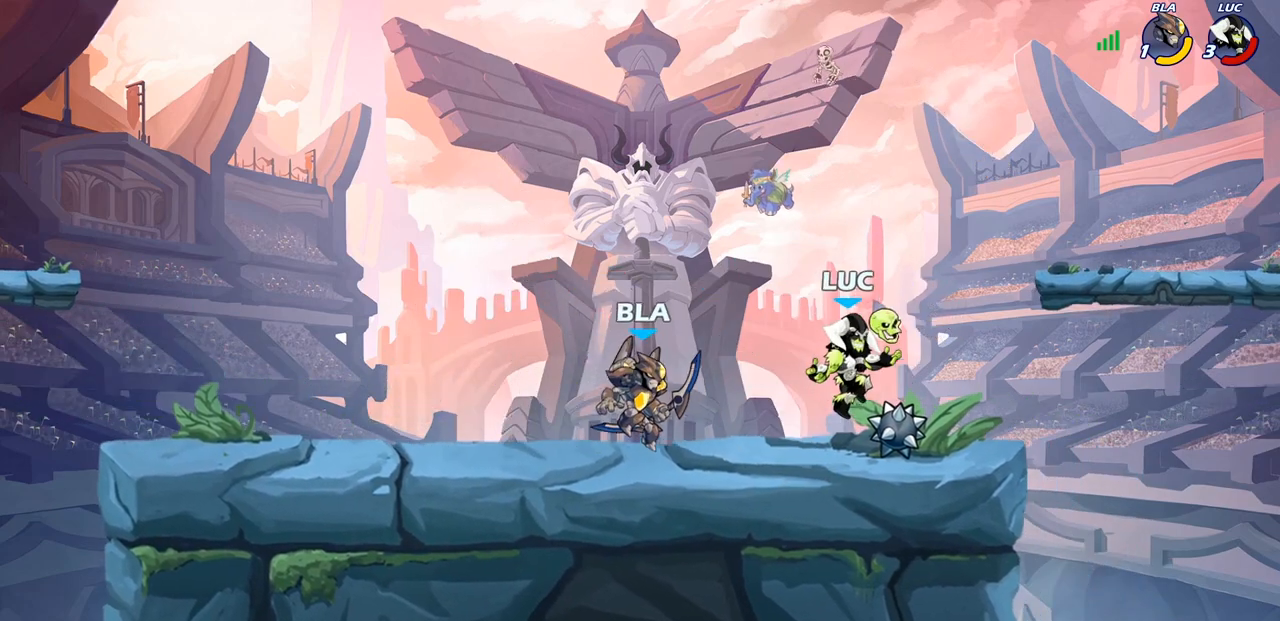
{"dt_ms": 500, "buttons": [], "left_stick": "center", "right_stick": "center", "events": [[133, "CROSS", "up"], [233, "left_stick", "up-left"], [283, "left_stick", "down-left"], [300, "SQUARE", "down"], [383, "SQUARE", "up"], [417, "left_stick", "center"]]}
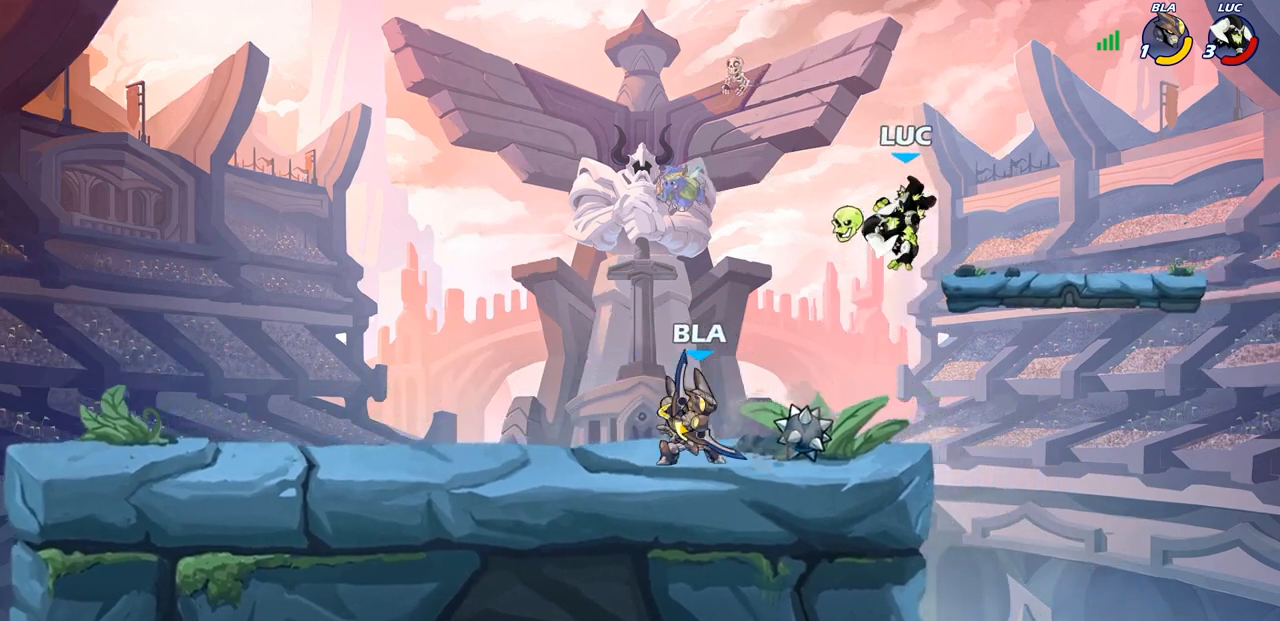
{"dt_ms": 500, "buttons": [], "left_stick": "left", "right_stick": "center", "events": [[217, "left_stick", "right"], [383, "left_stick", "left"]]}
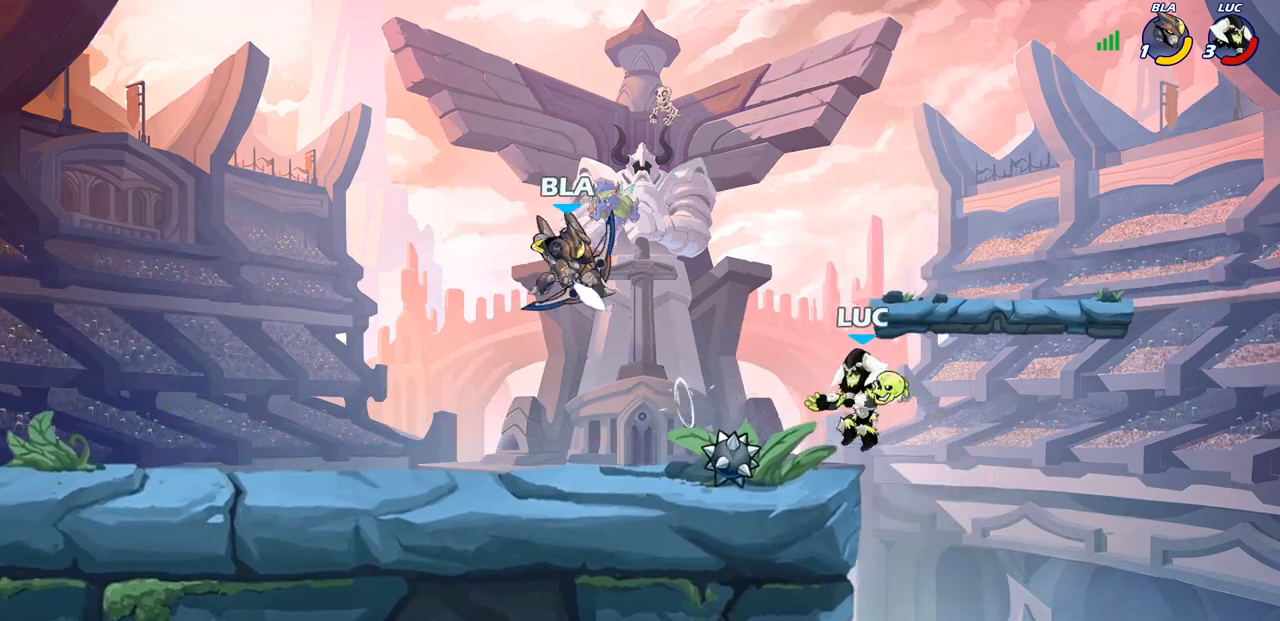
{"dt_ms": 500, "buttons": [], "left_stick": "center", "right_stick": "center", "events": [[33, "R2", "down"], [67, "CIRCLE", "down"], [150, "CIRCLE", "up"], [150, "R2", "up"], [450, "left_stick", "center"]]}
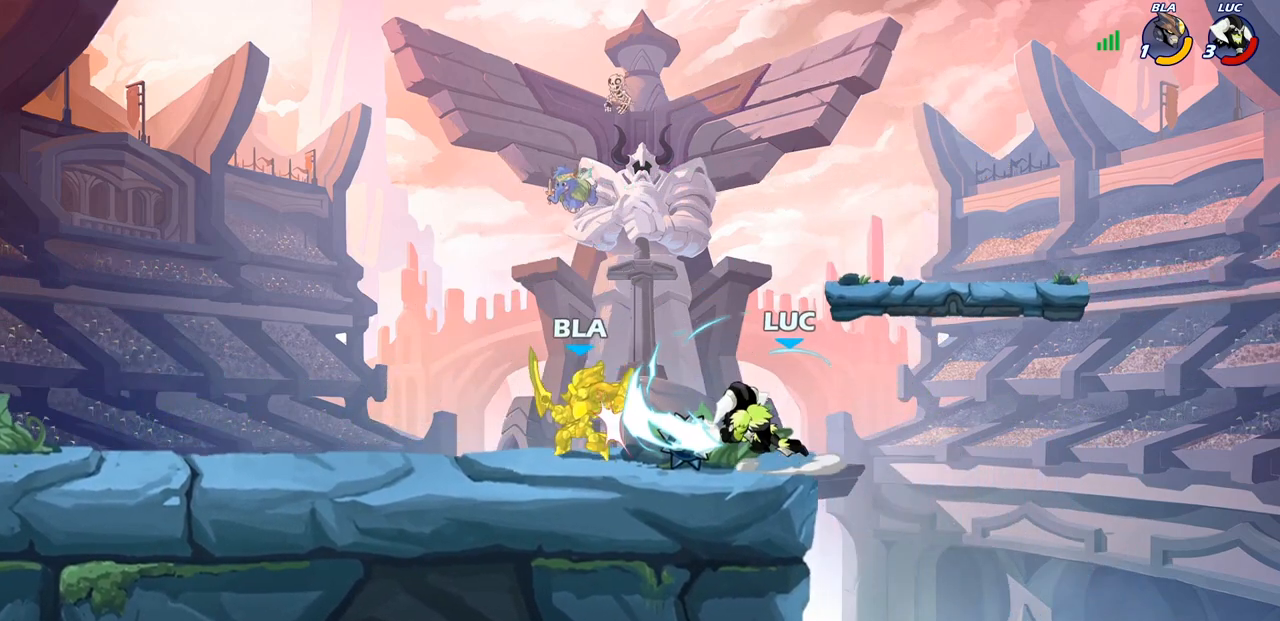
{"dt_ms": 500, "buttons": [], "left_stick": "left", "right_stick": "center", "events": [[383, "left_stick", "left"]]}
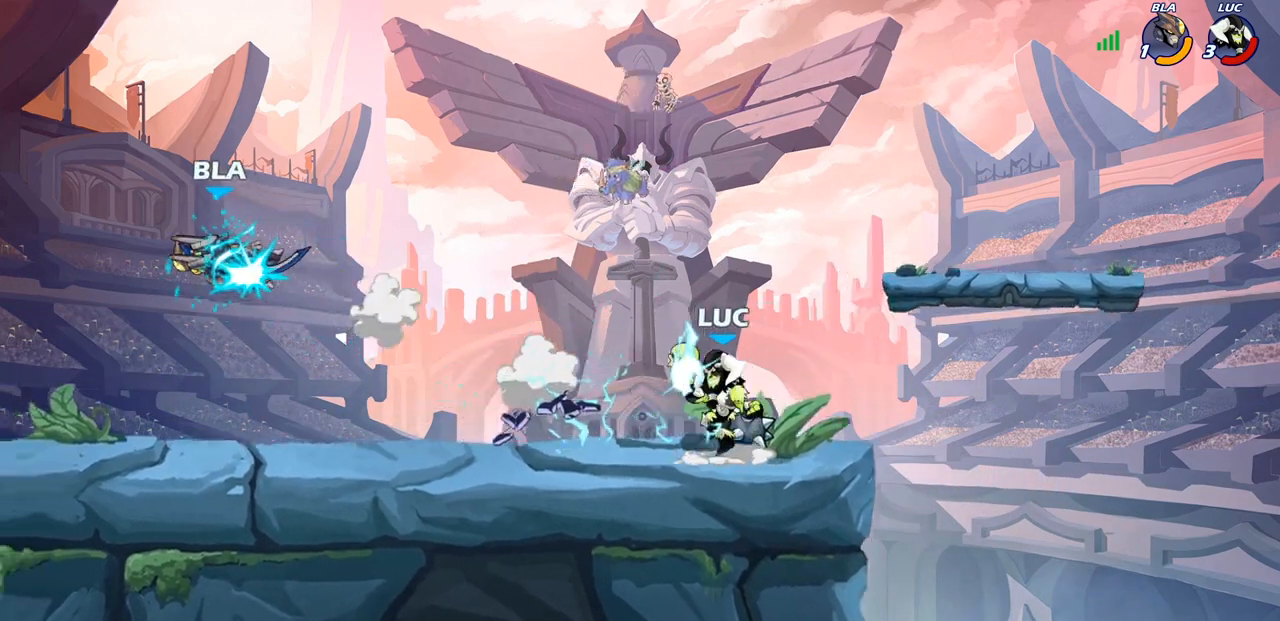
{"dt_ms": 500, "buttons": ["CIRCLE"], "left_stick": "center", "right_stick": "center", "events": [[267, "R2", "down"], [417, "left_stick", "center"], [467, "CIRCLE", "down"], [467, "R2", "up"]]}
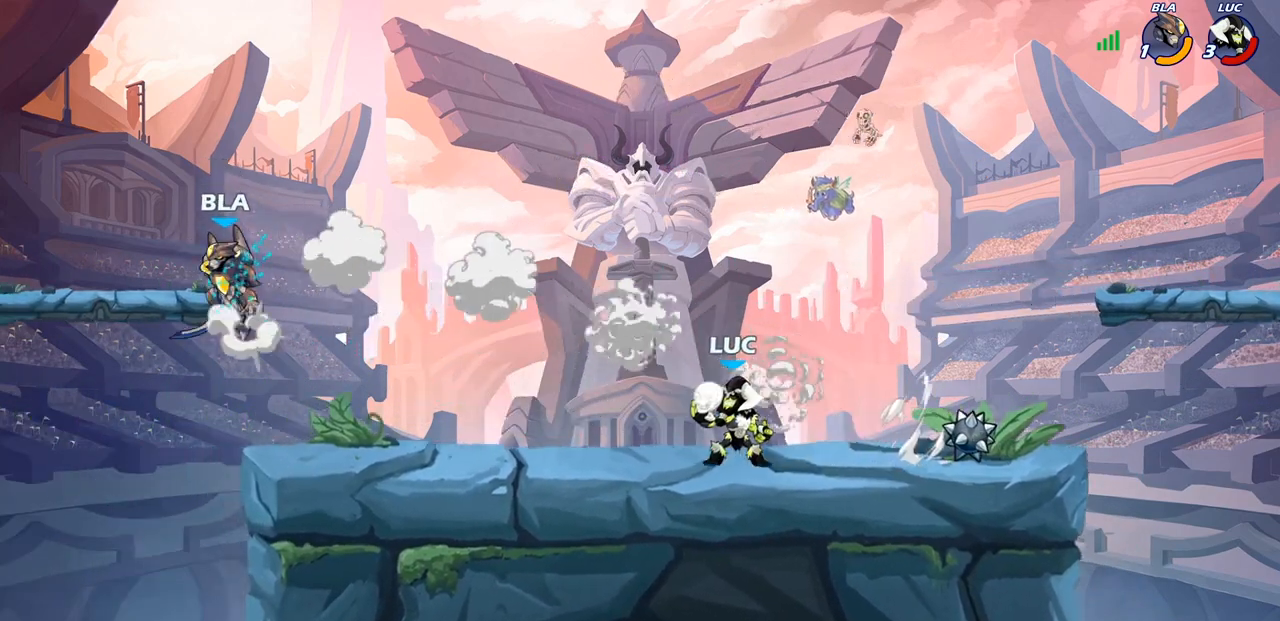
{"dt_ms": 500, "buttons": ["CIRCLE"], "left_stick": "left", "right_stick": "center", "events": [[350, "left_stick", "left"]]}
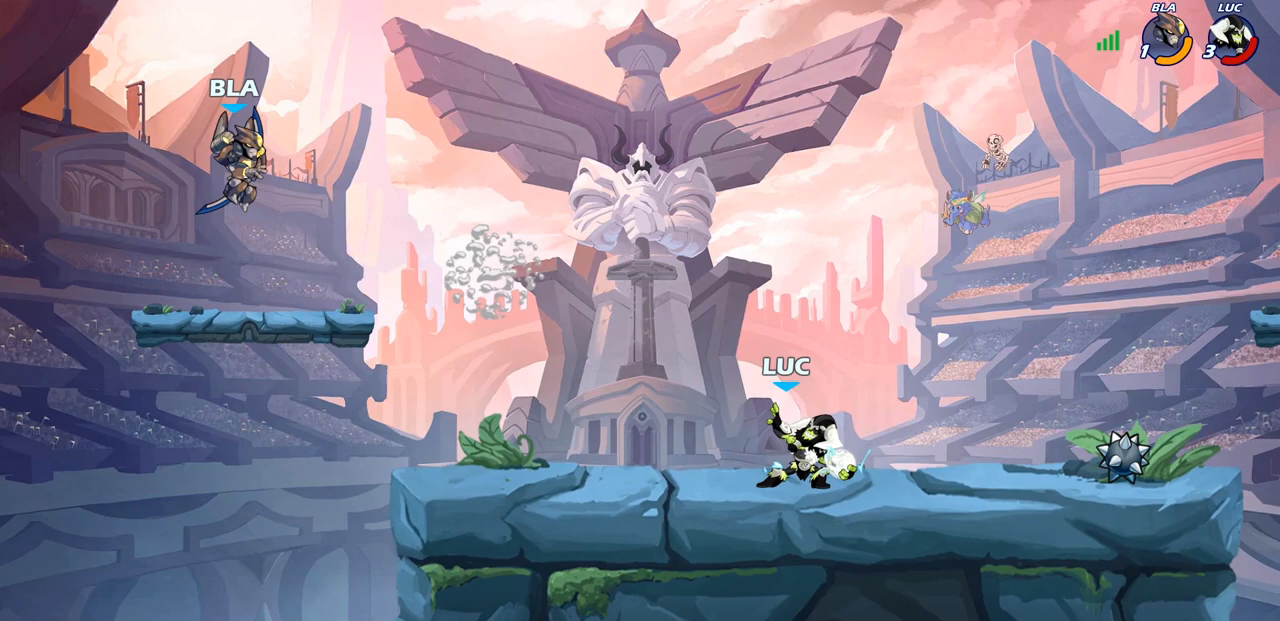
{"dt_ms": 500, "buttons": [], "left_stick": "up-left", "right_stick": "center", "events": [[217, "left_stick", "center"], [350, "CIRCLE", "up"], [500, "left_stick", "up-left"]]}
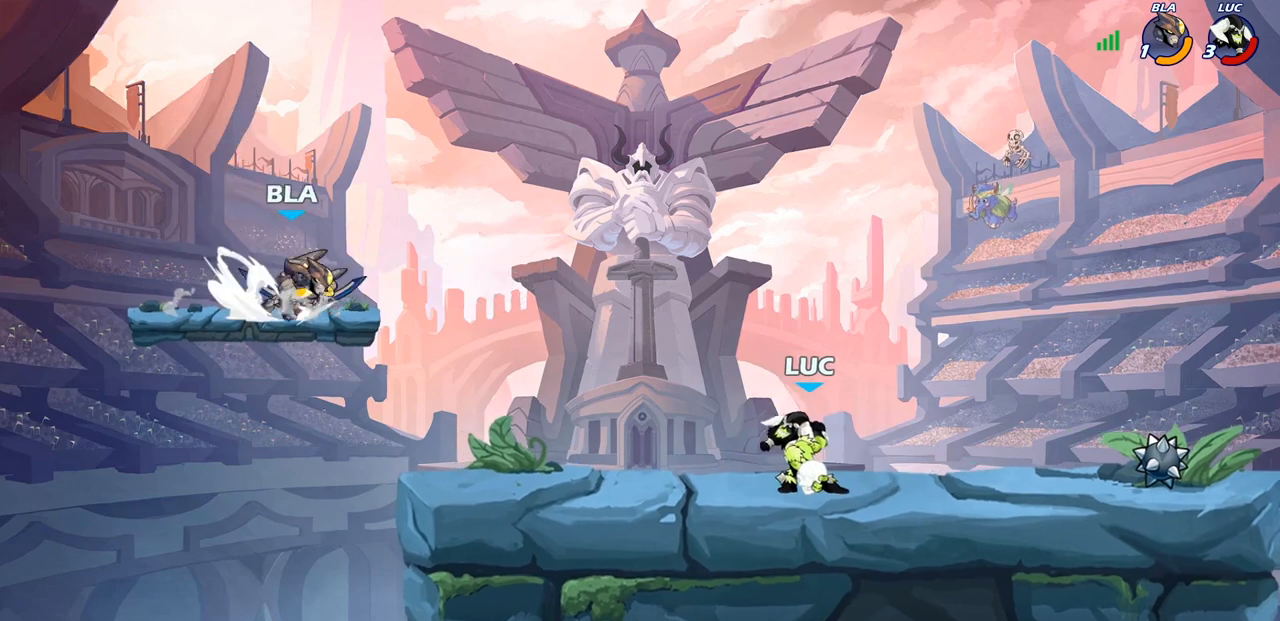
{"dt_ms": 500, "buttons": [], "left_stick": "left", "right_stick": "center", "events": [[17, "left_stick", "left"]]}
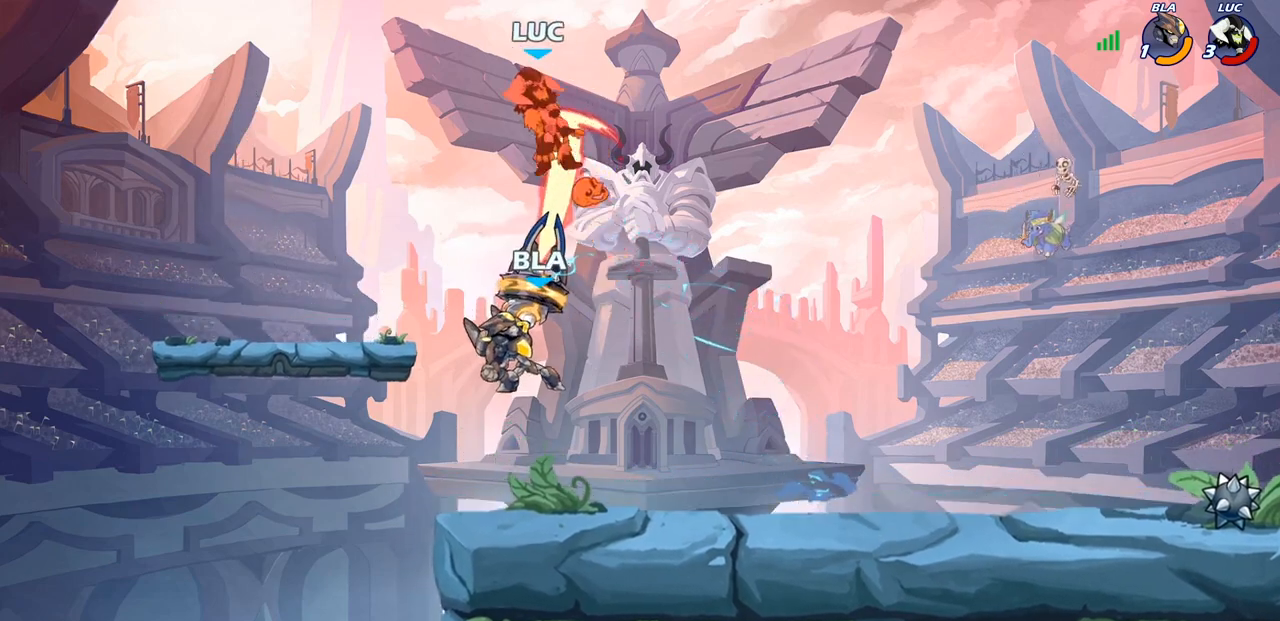
{"dt_ms": 500, "buttons": ["L2"], "left_stick": "down-left", "right_stick": "center", "events": [[217, "left_stick", "down-left"], [467, "L2", "down"]]}
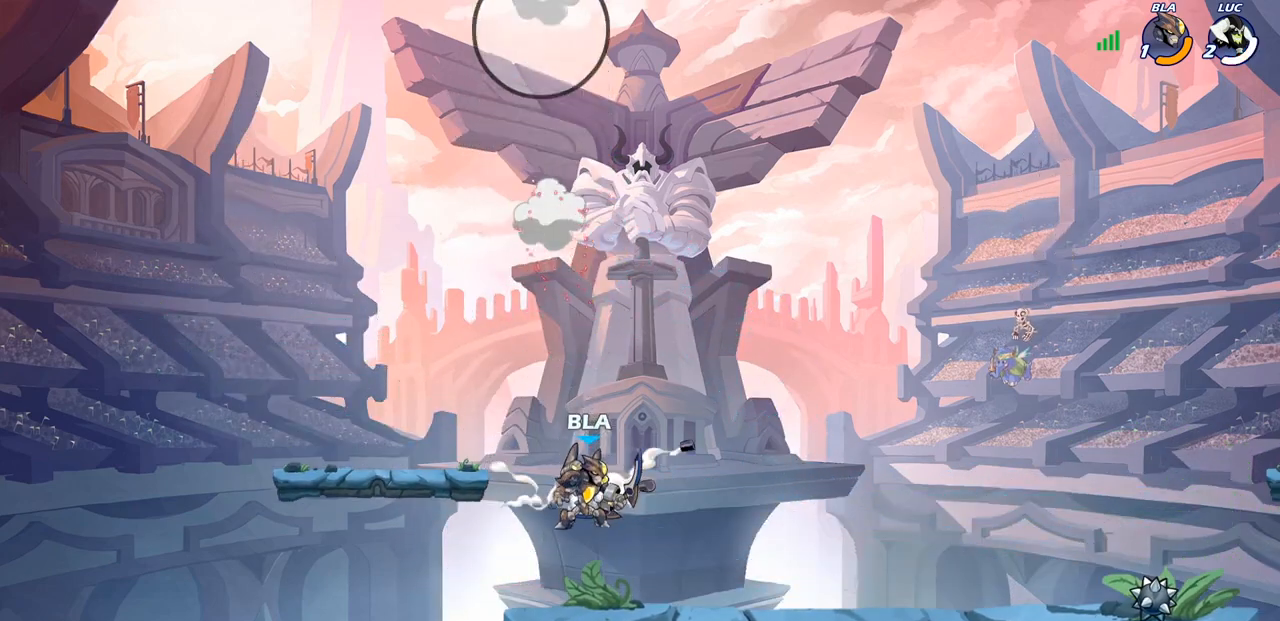
{"dt_ms": 500, "buttons": [], "left_stick": "center", "right_stick": "center", "events": [[100, "left_stick", "center"], [150, "L2", "up"]]}
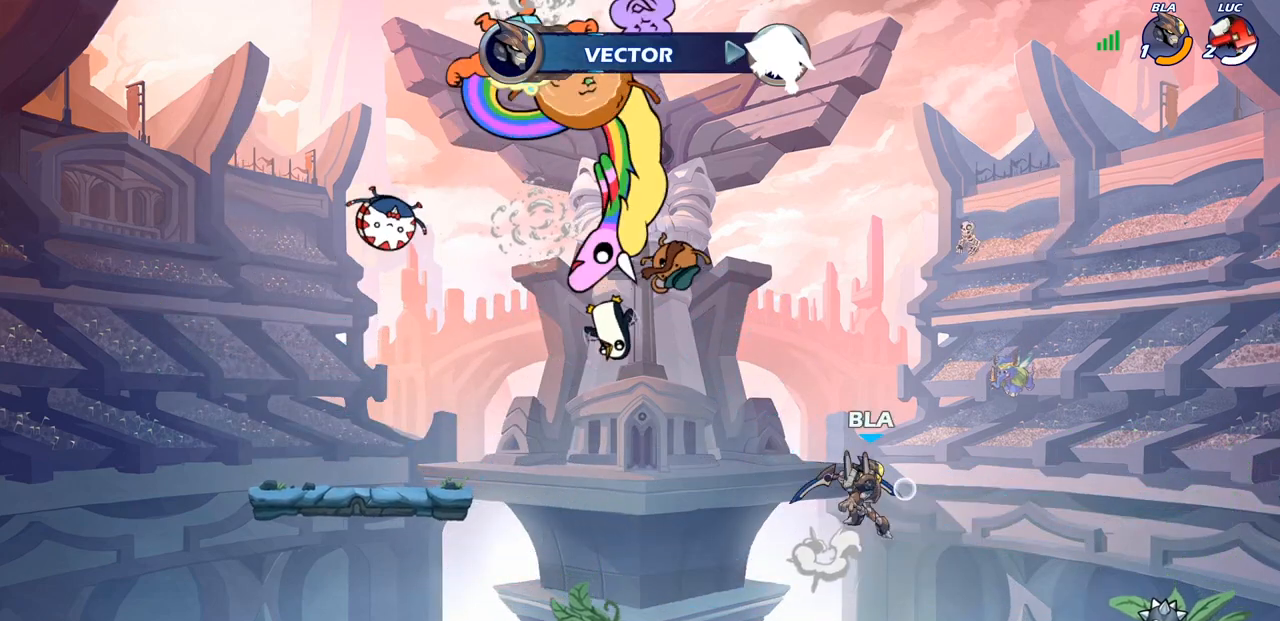
{"dt_ms": 500, "buttons": [], "left_stick": "center", "right_stick": "center", "events": []}